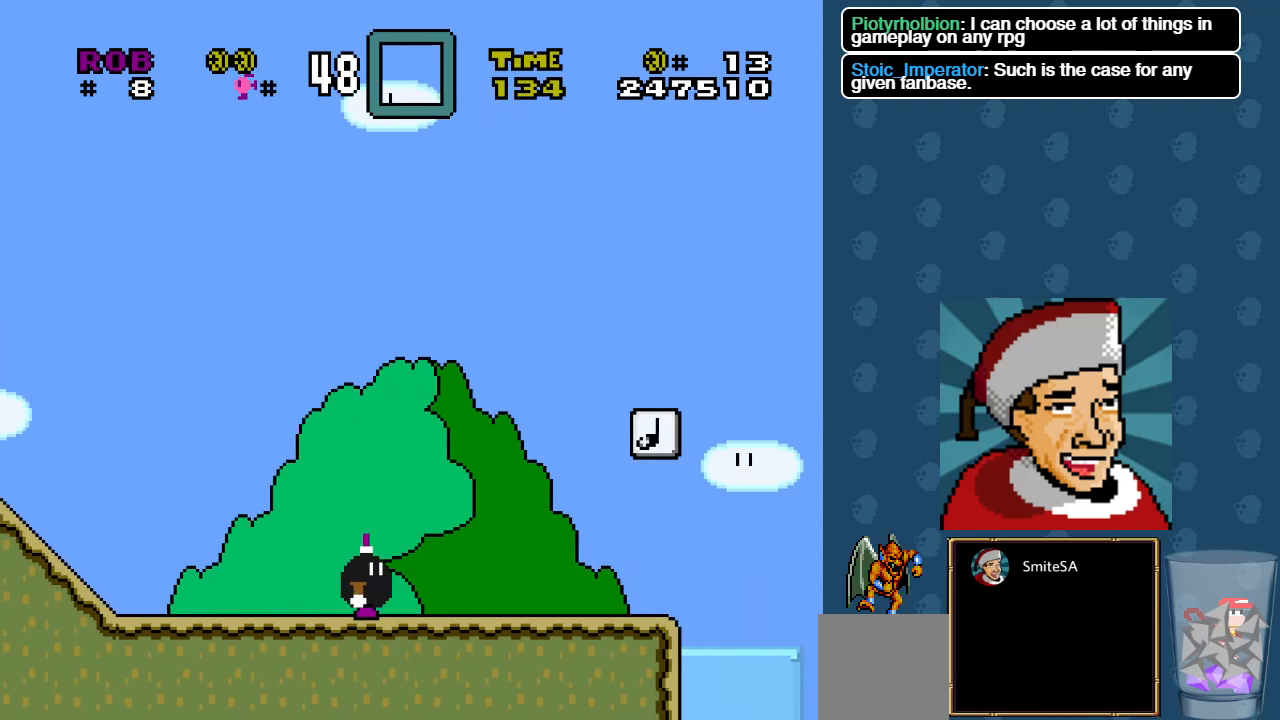
Gameplay with a controller (Xbox layout); each line is a JSON object with the inputs held at the frame after it. "events" lists button and stick changes between this image and that frame as [ms after this image, input, new state], when the widget could be followed in between. Not read: SHARE.
{"buttons": ["X", "DPAD_RIGHT"], "left_stick": "center", "right_stick": "center", "events": []}
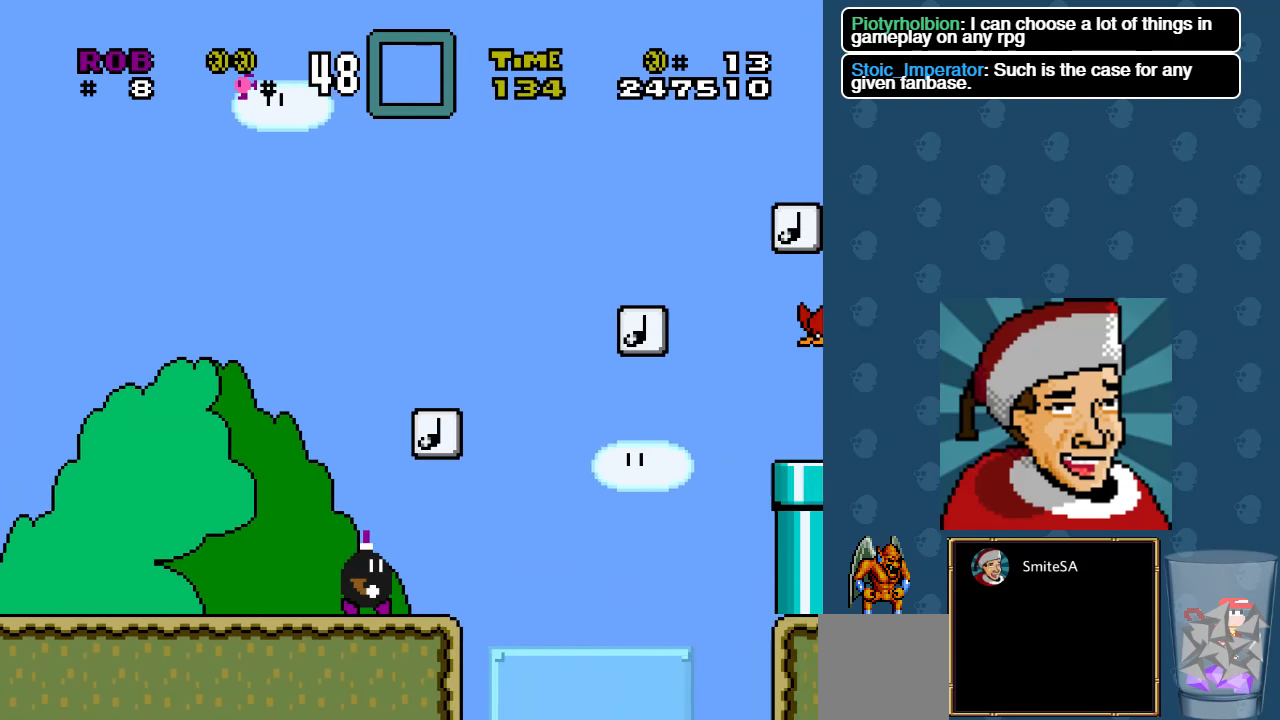
{"buttons": ["A", "X"], "left_stick": "center", "right_stick": "center", "events": [[50, "A", "down"], [50, "DPAD_LEFT", "down"], [50, "DPAD_RIGHT", "up"], [200, "A", "up"], [300, "DPAD_LEFT", "up"], [400, "A", "down"]]}
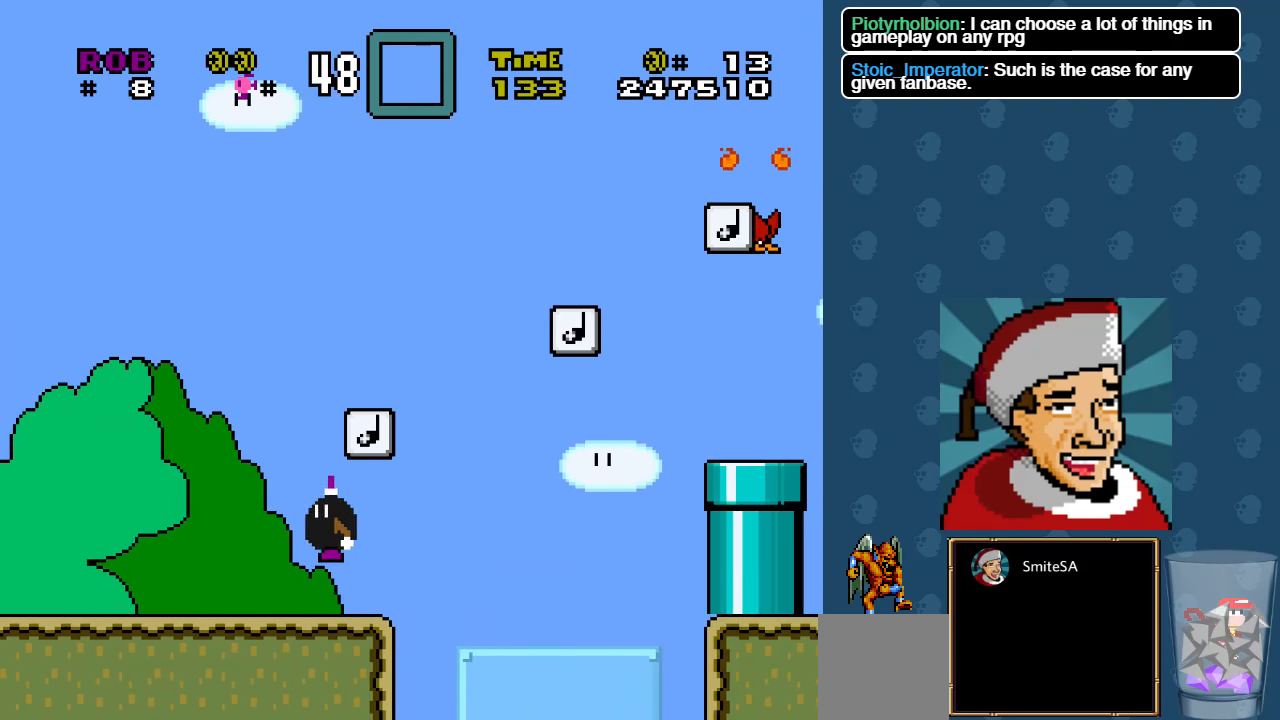
{"buttons": ["X", "DPAD_UP"], "left_stick": "center", "right_stick": "center", "events": [[200, "DPAD_RIGHT", "down"], [400, "A", "up"], [450, "DPAD_RIGHT", "up"], [500, "DPAD_UP", "down"]]}
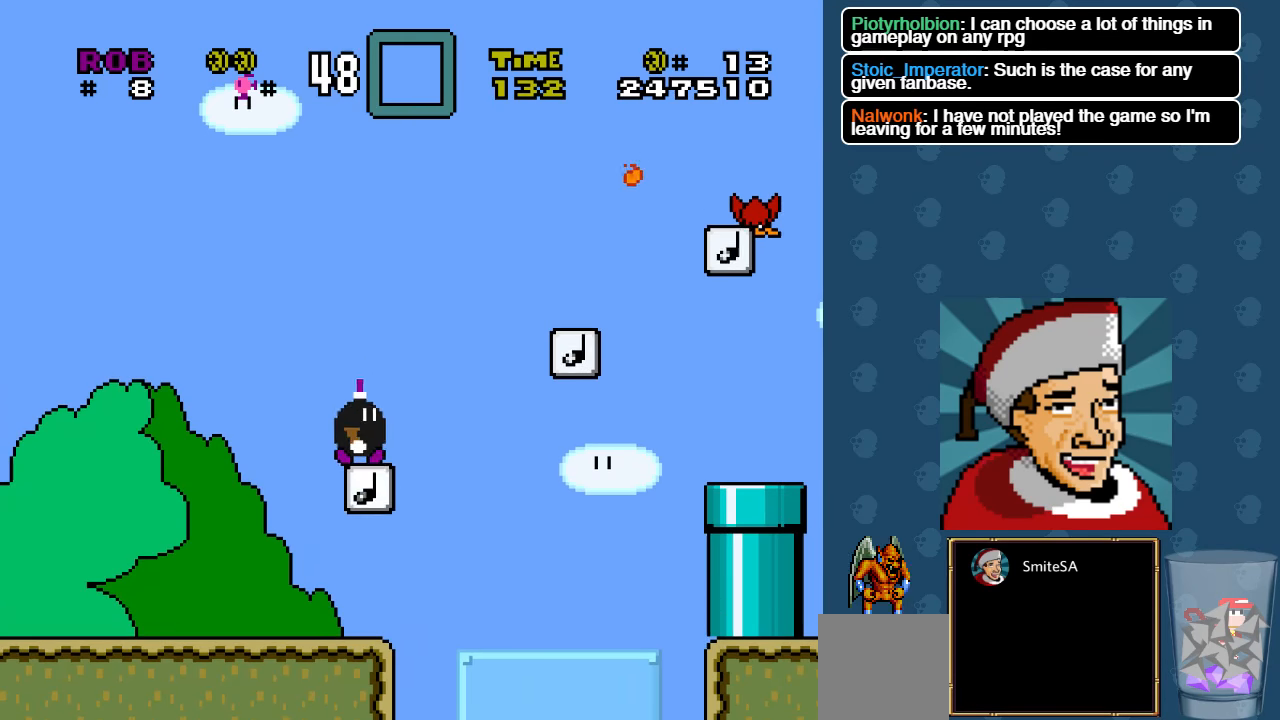
{"buttons": ["X", "DPAD_LEFT"], "left_stick": "center", "right_stick": "center", "events": [[50, "A", "down"], [100, "DPAD_RIGHT", "down"], [200, "DPAD_UP", "up"], [400, "A", "up"], [400, "DPAD_RIGHT", "up"], [500, "DPAD_LEFT", "down"]]}
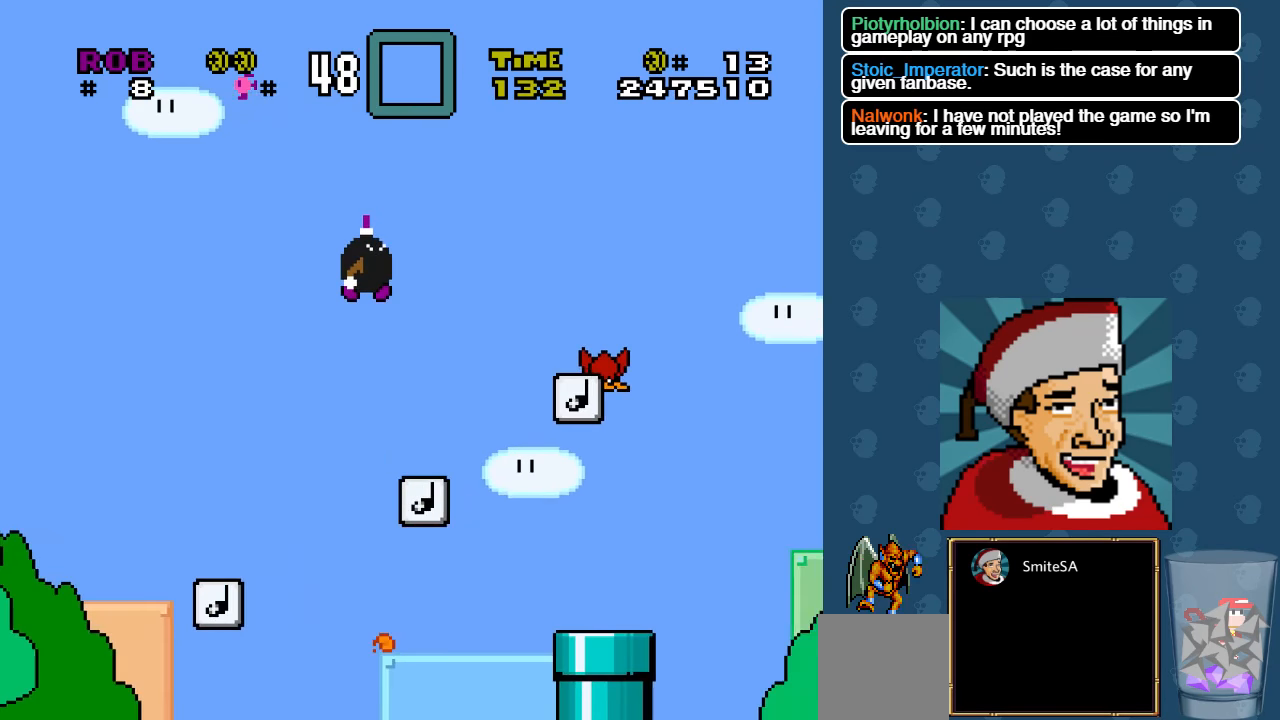
{"buttons": ["A", "X", "DPAD_RIGHT"], "left_stick": "center", "right_stick": "center", "events": [[150, "DPAD_LEFT", "up"], [200, "DPAD_RIGHT", "down"], [350, "A", "down"]]}
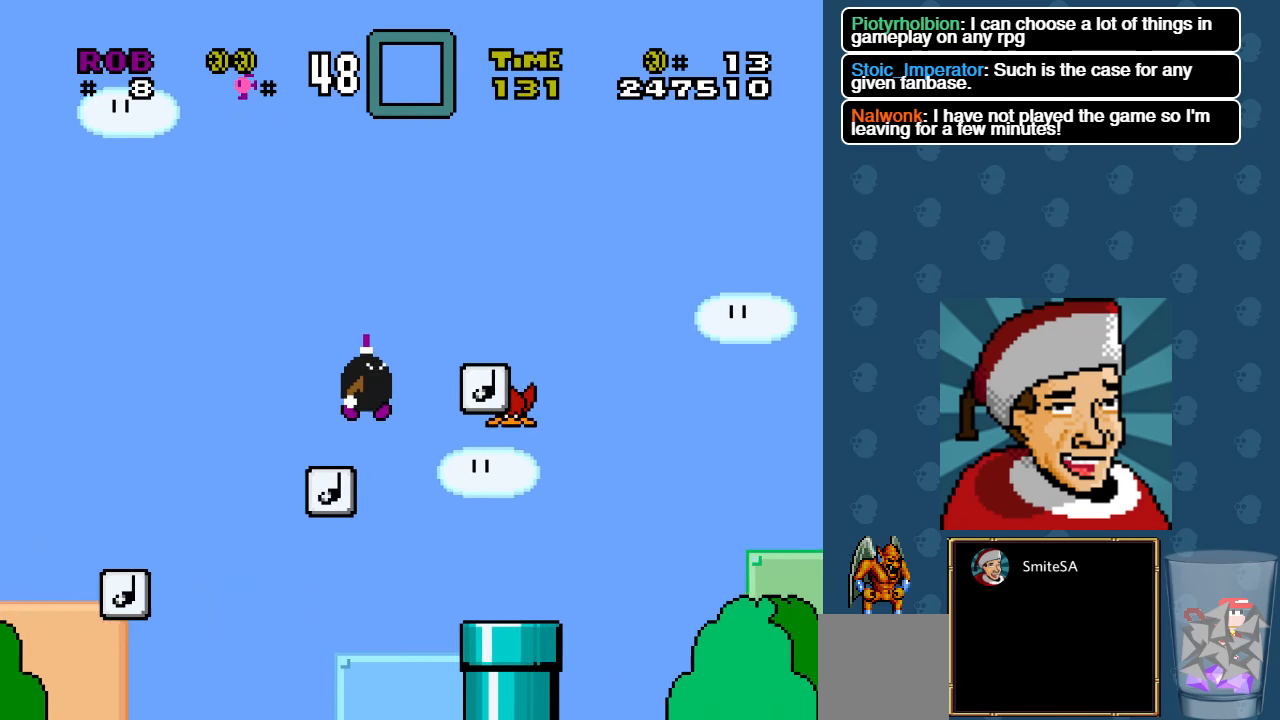
{"buttons": ["A", "X", "DPAD_RIGHT"], "left_stick": "center", "right_stick": "center", "events": []}
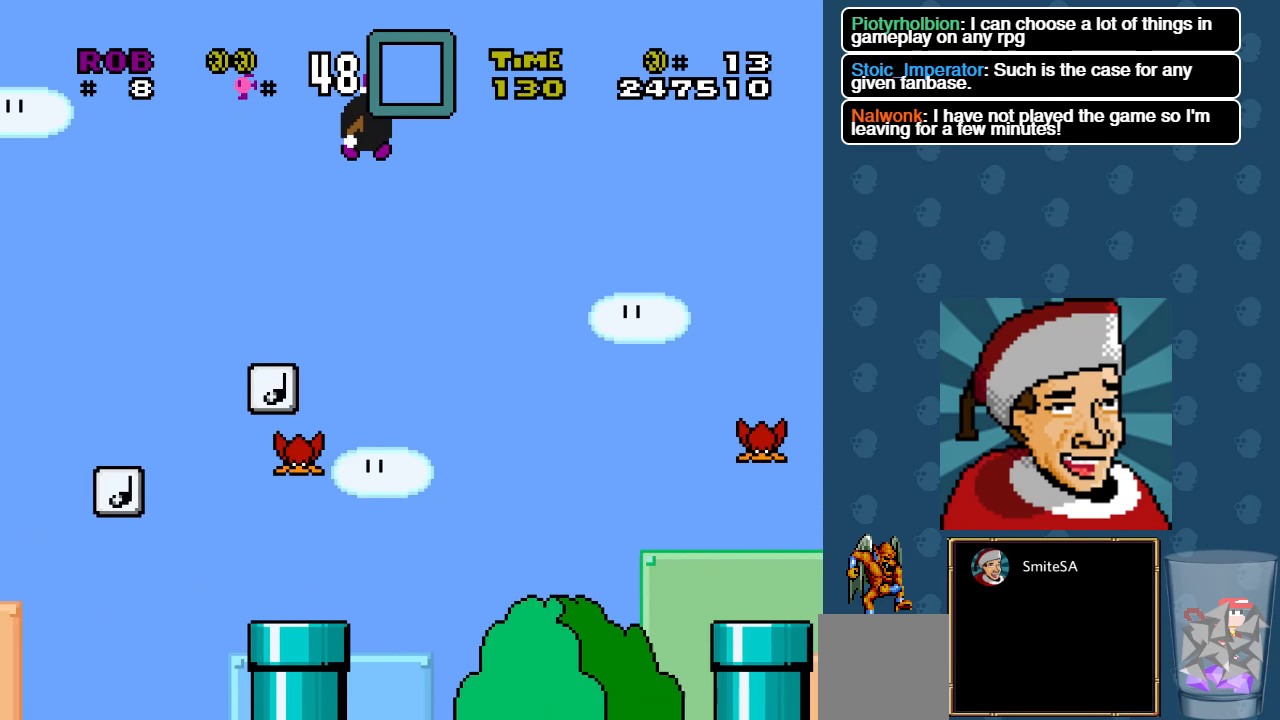
{"buttons": ["X", "DPAD_RIGHT"], "left_stick": "center", "right_stick": "center", "events": [[50, "A", "up"]]}
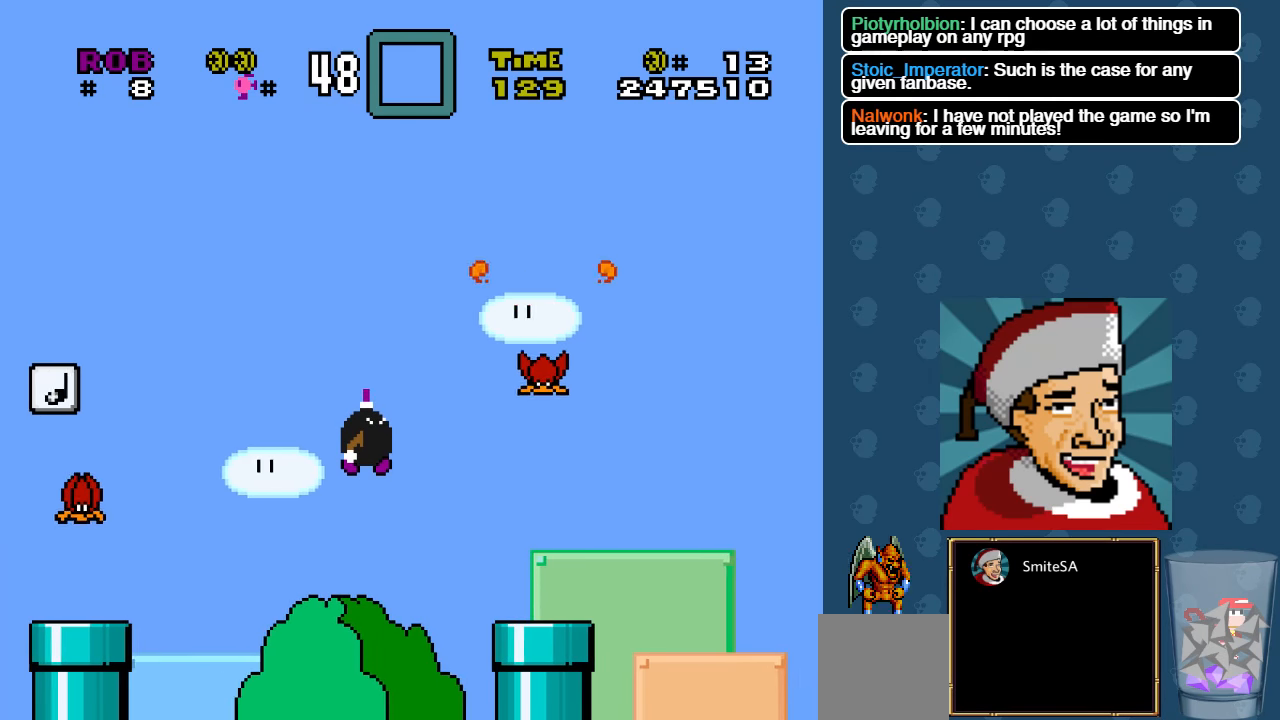
{"buttons": ["A", "X", "DPAD_RIGHT"], "left_stick": "center", "right_stick": "center", "events": [[400, "A", "down"]]}
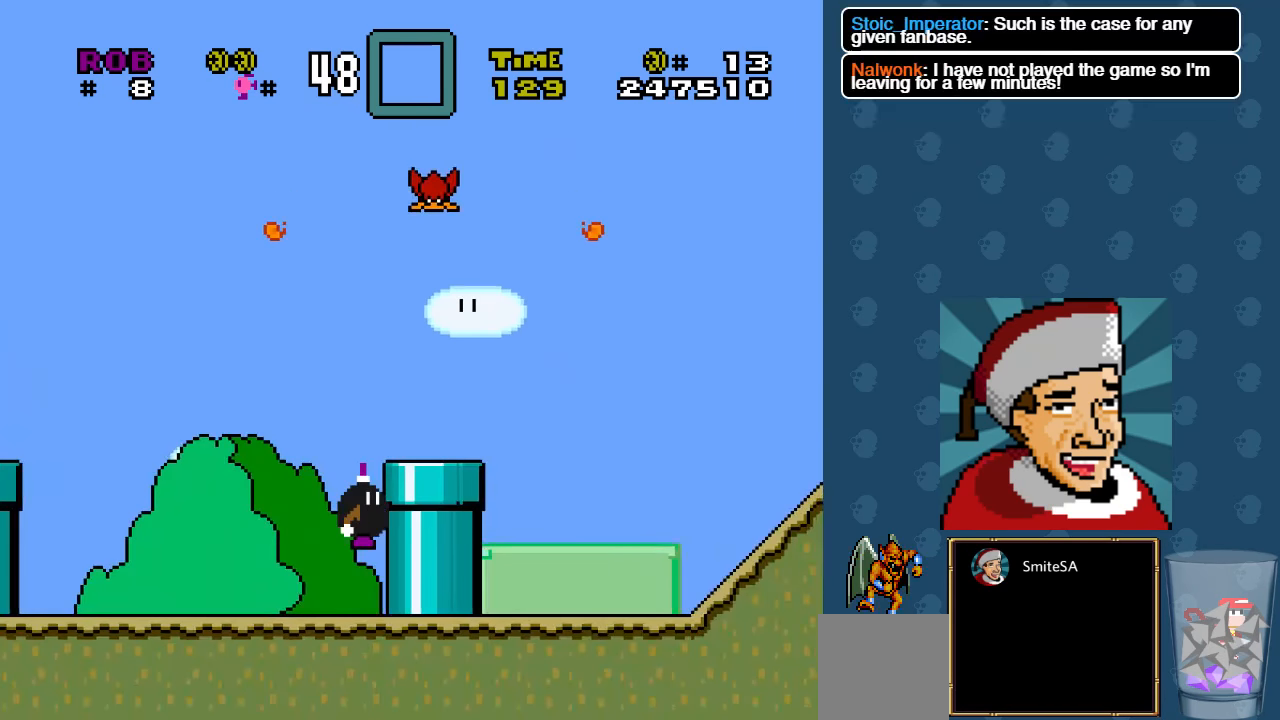
{"buttons": ["A", "X", "DPAD_RIGHT"], "left_stick": "center", "right_stick": "center", "events": [[100, "A", "up"], [450, "A", "down"]]}
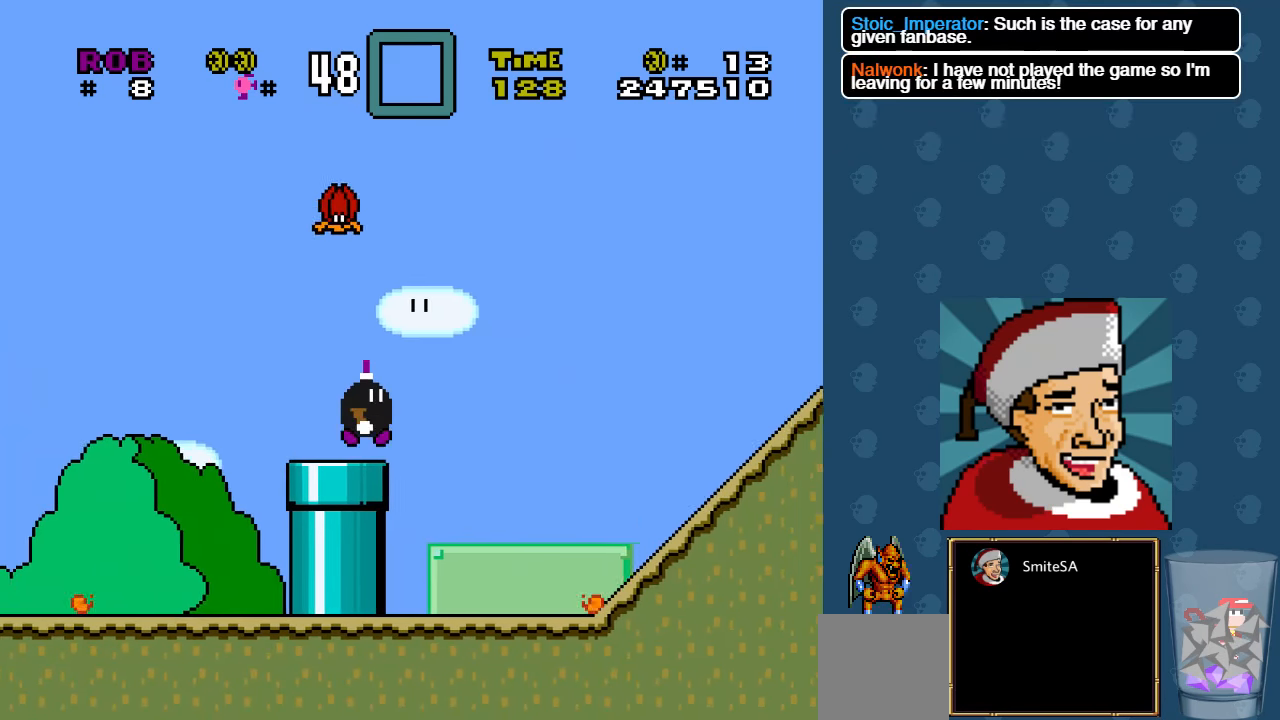
{"buttons": ["A", "X", "DPAD_RIGHT"], "left_stick": "center", "right_stick": "center", "events": []}
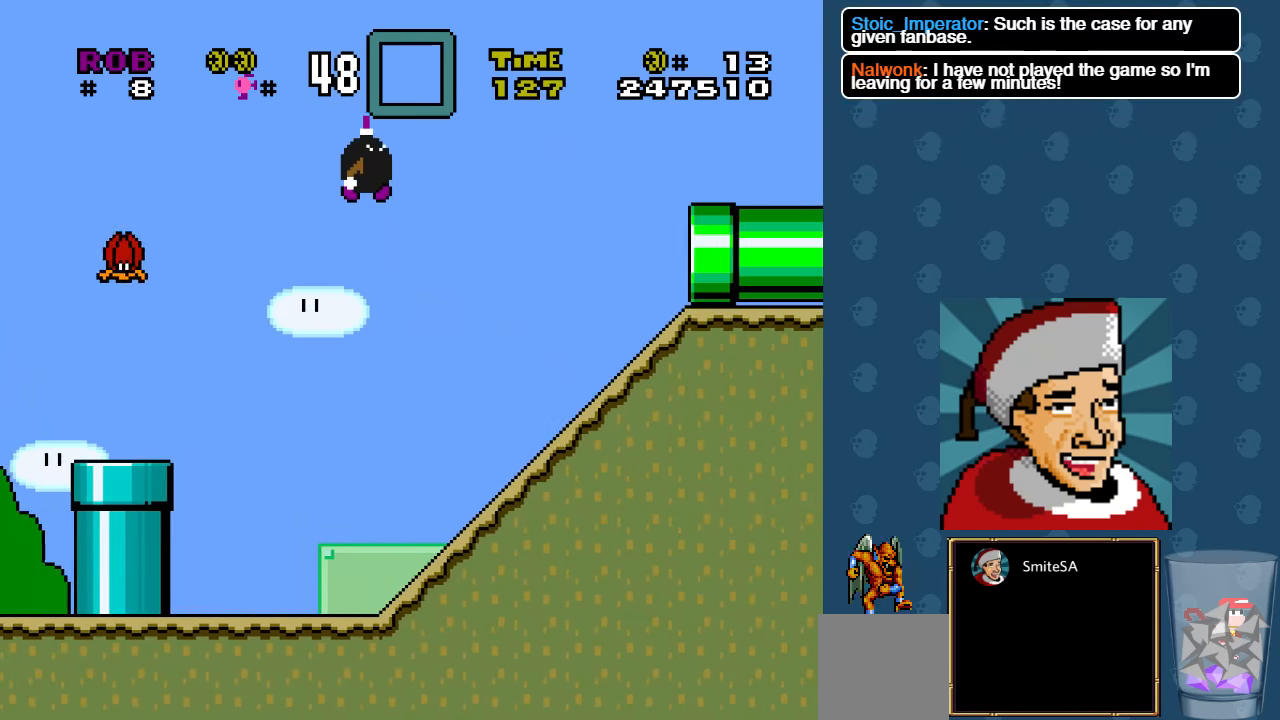
{"buttons": ["A", "X", "DPAD_RIGHT"], "left_stick": "center", "right_stick": "center", "events": [[200, "A", "up"], [483, "A", "down"]]}
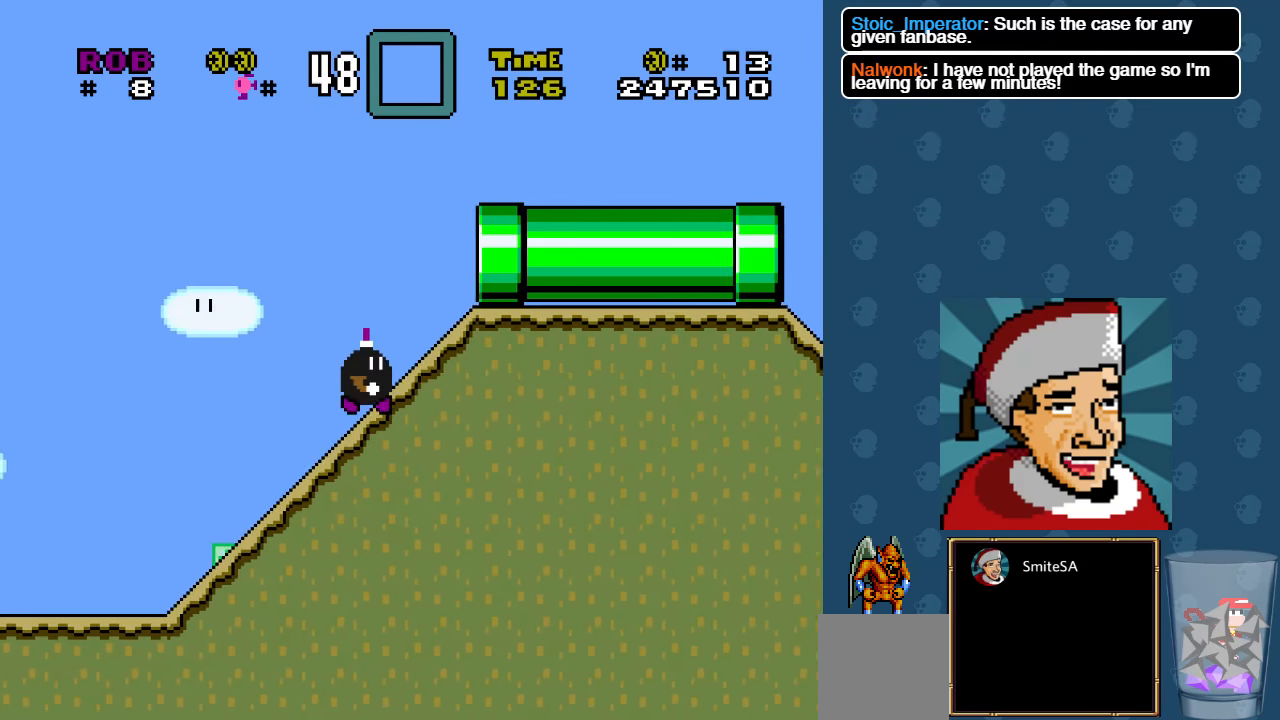
{"buttons": ["A", "X", "DPAD_RIGHT"], "left_stick": "center", "right_stick": "center", "events": []}
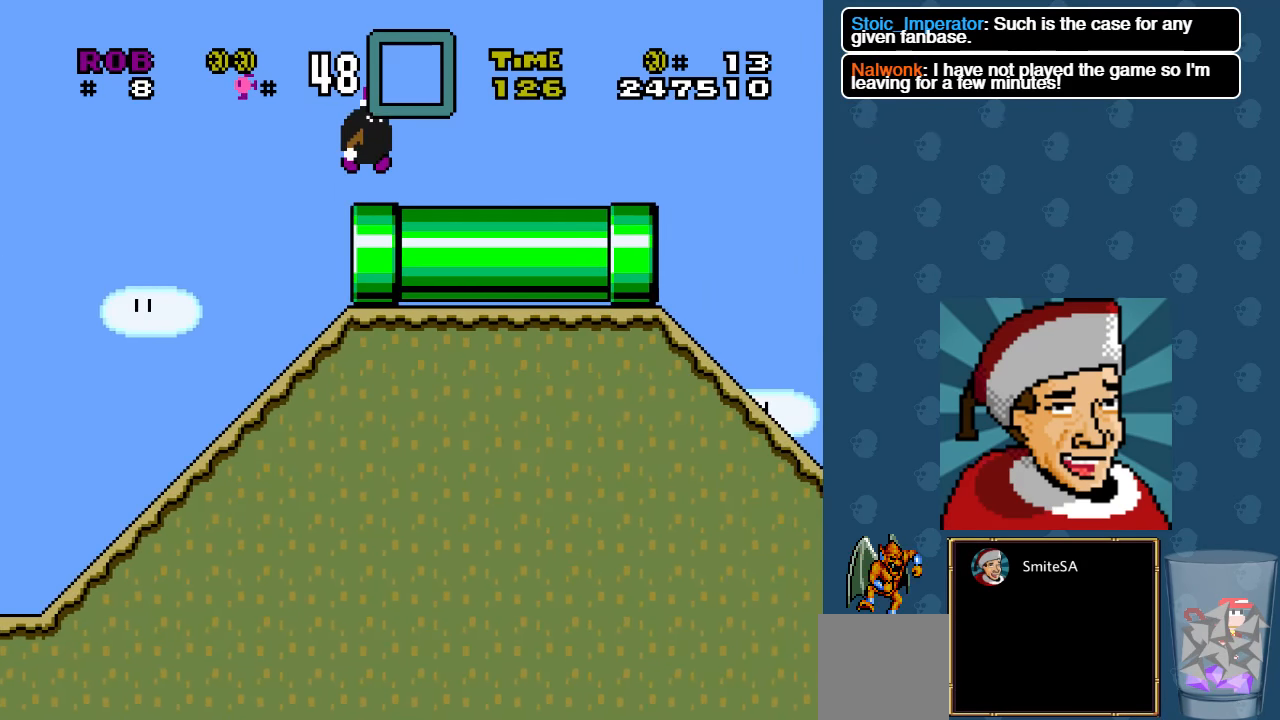
{"buttons": ["A", "X", "DPAD_RIGHT"], "left_stick": "center", "right_stick": "center", "events": [[100, "A", "up"], [200, "A", "down"]]}
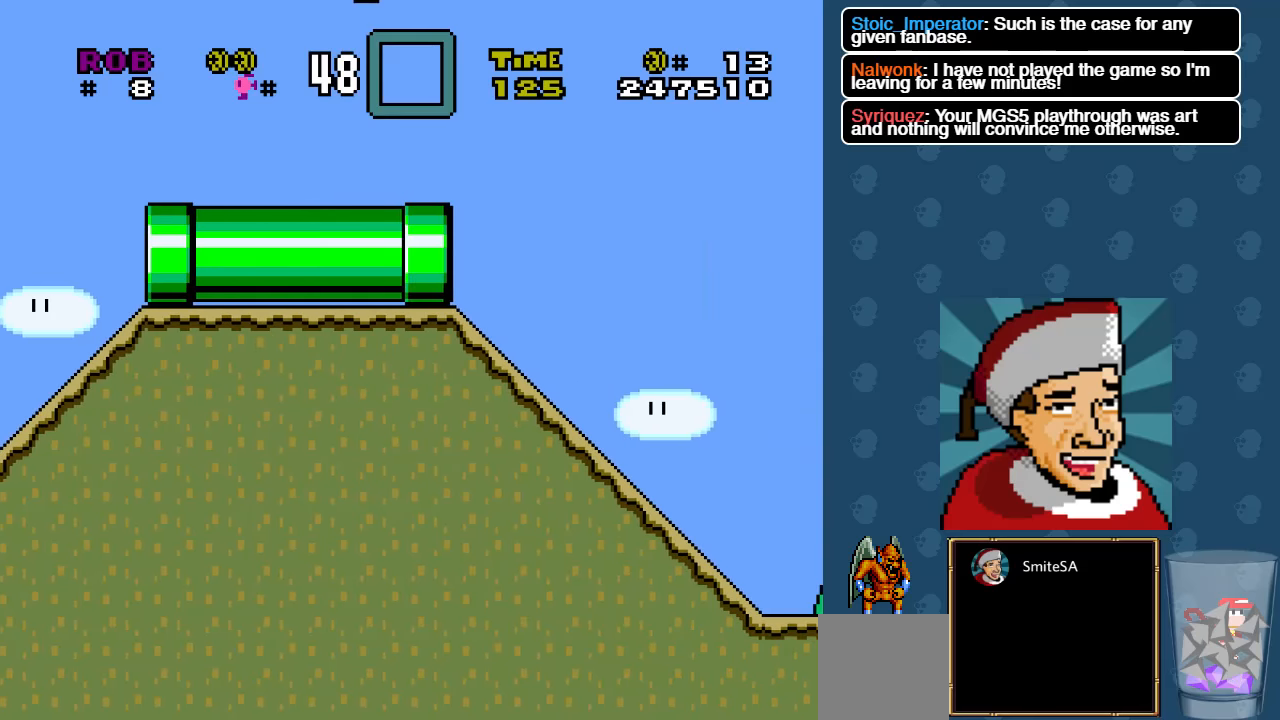
{"buttons": ["A", "X", "DPAD_RIGHT"], "left_stick": "center", "right_stick": "center", "events": []}
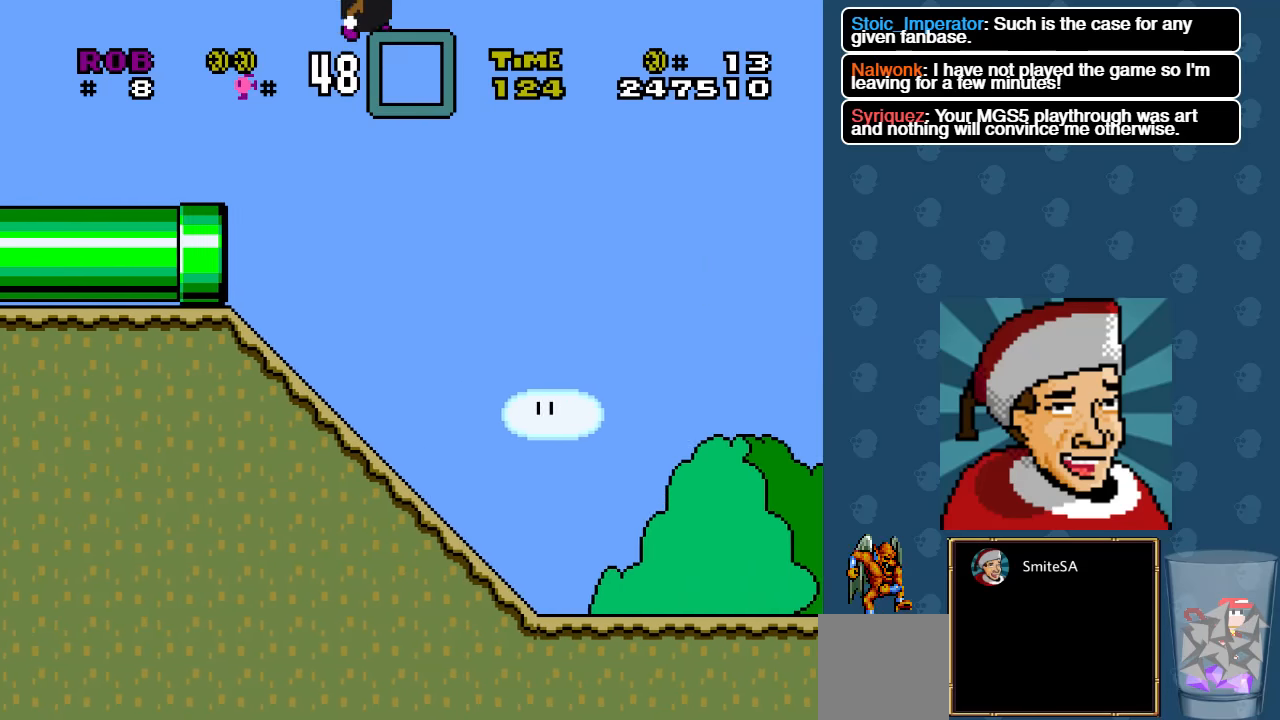
{"buttons": ["X", "DPAD_RIGHT"], "left_stick": "center", "right_stick": "center", "events": [[150, "A", "up"]]}
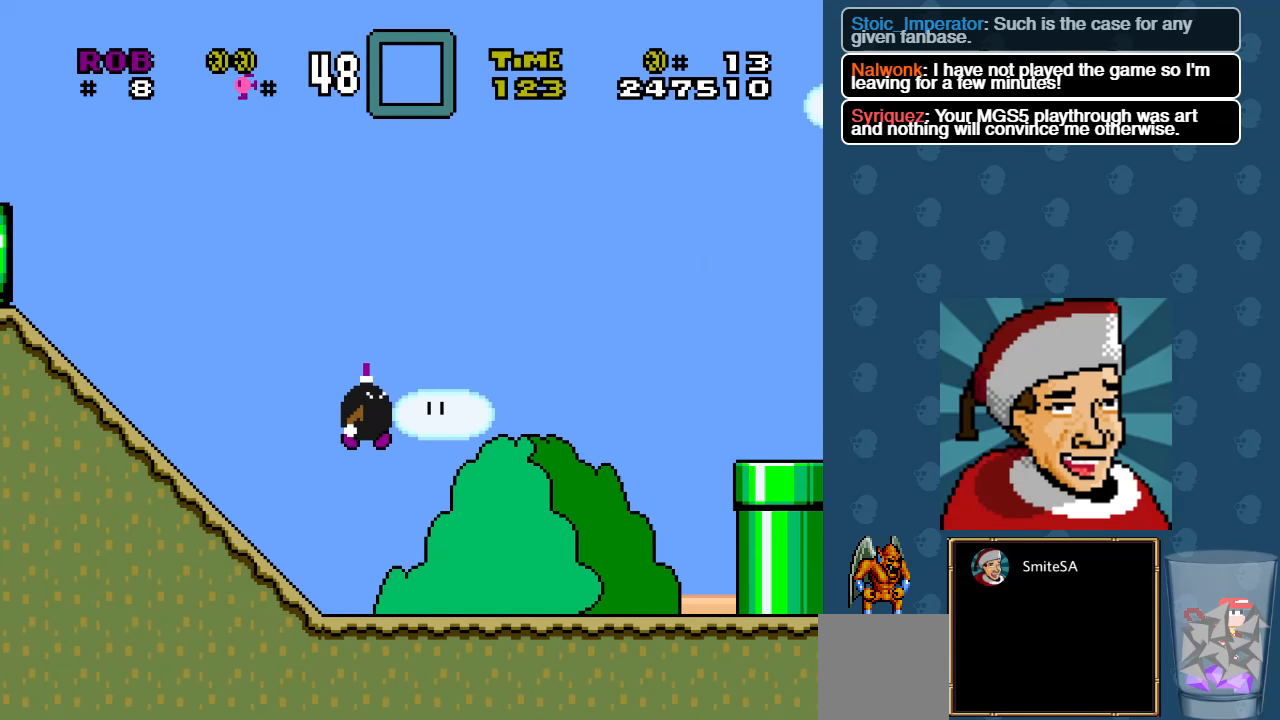
{"buttons": ["A", "X", "DPAD_RIGHT"], "left_stick": "center", "right_stick": "center", "events": [[250, "A", "down"]]}
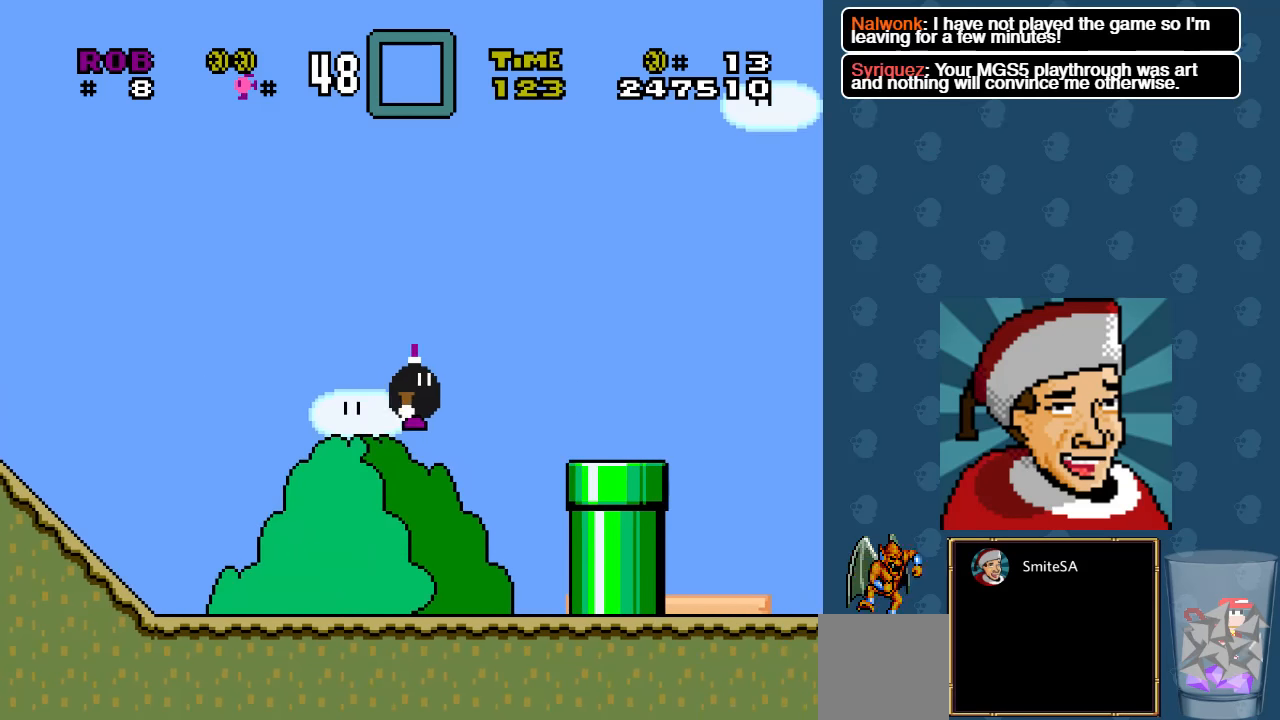
{"buttons": ["X", "DPAD_DOWN"], "left_stick": "center", "right_stick": "center", "events": [[150, "A", "up"], [400, "DPAD_DOWN", "down"], [450, "DPAD_RIGHT", "up"]]}
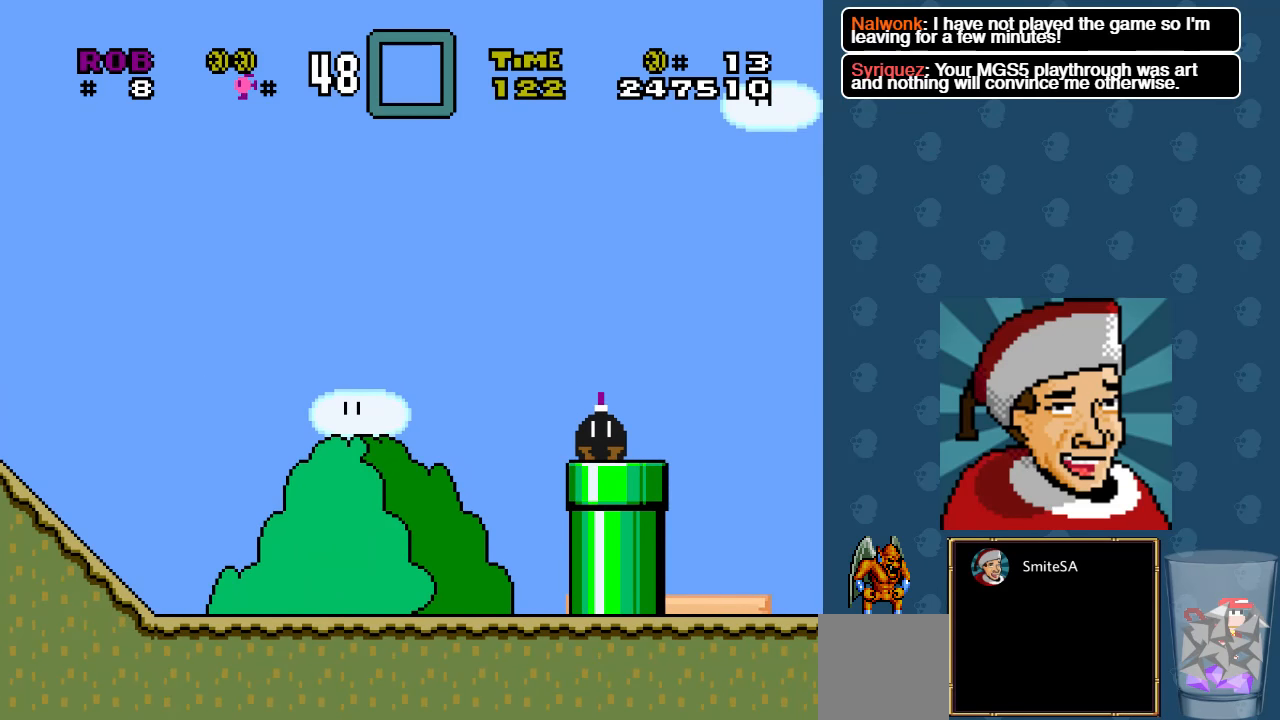
{"buttons": ["X", "DPAD_DOWN"], "left_stick": "center", "right_stick": "center", "events": [[50, "DPAD_LEFT", "down"], [100, "DPAD_LEFT", "up"]]}
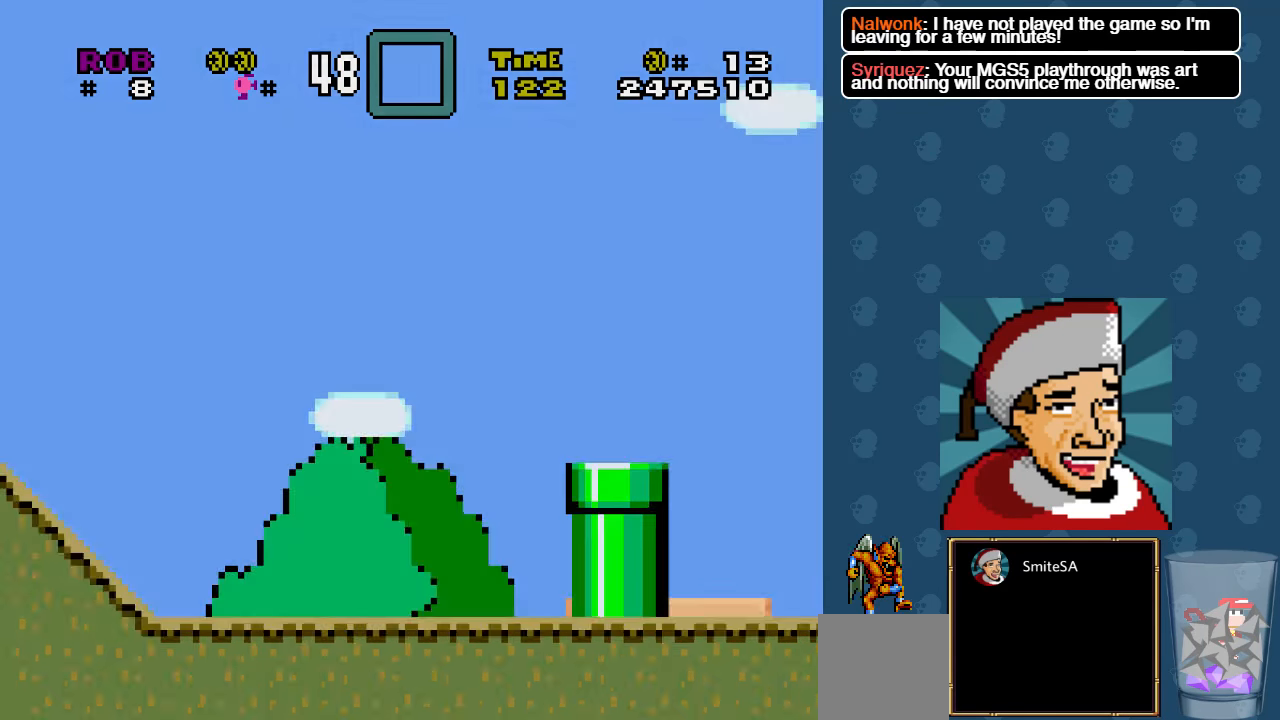
{"buttons": ["X"], "left_stick": "center", "right_stick": "center", "events": [[300, "DPAD_DOWN", "up"]]}
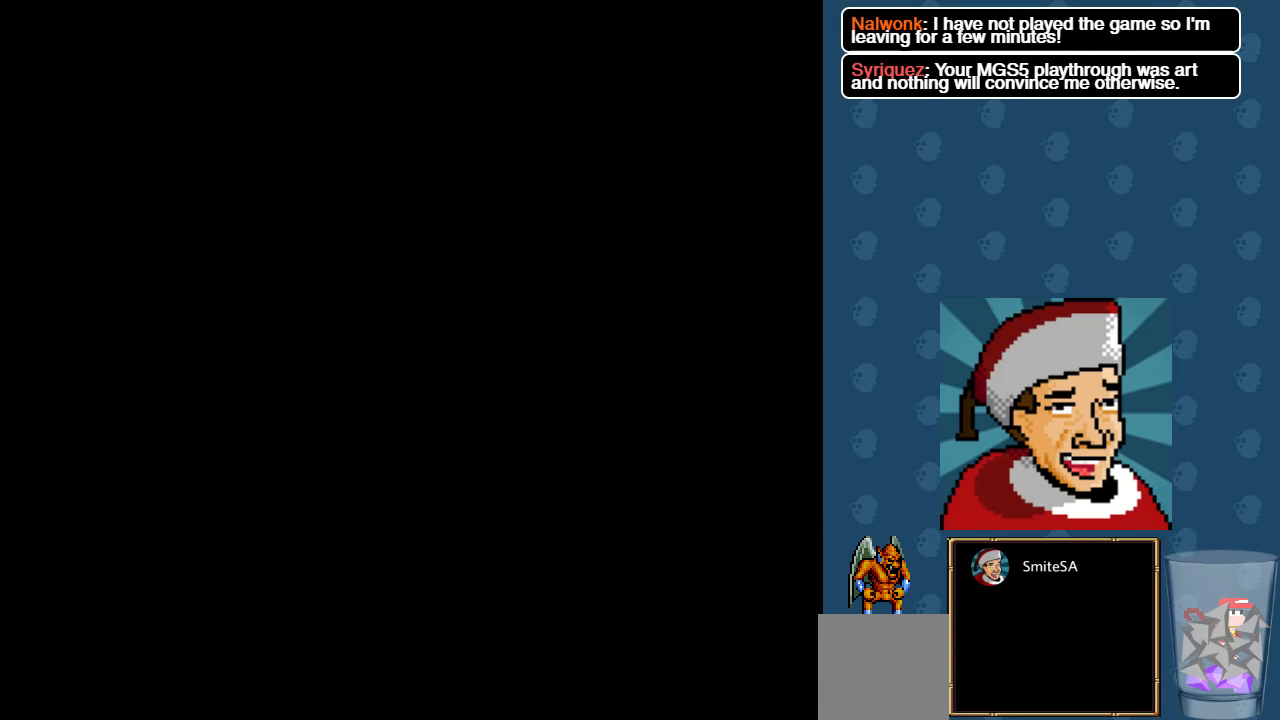
{"buttons": ["X"], "left_stick": "center", "right_stick": "center", "events": []}
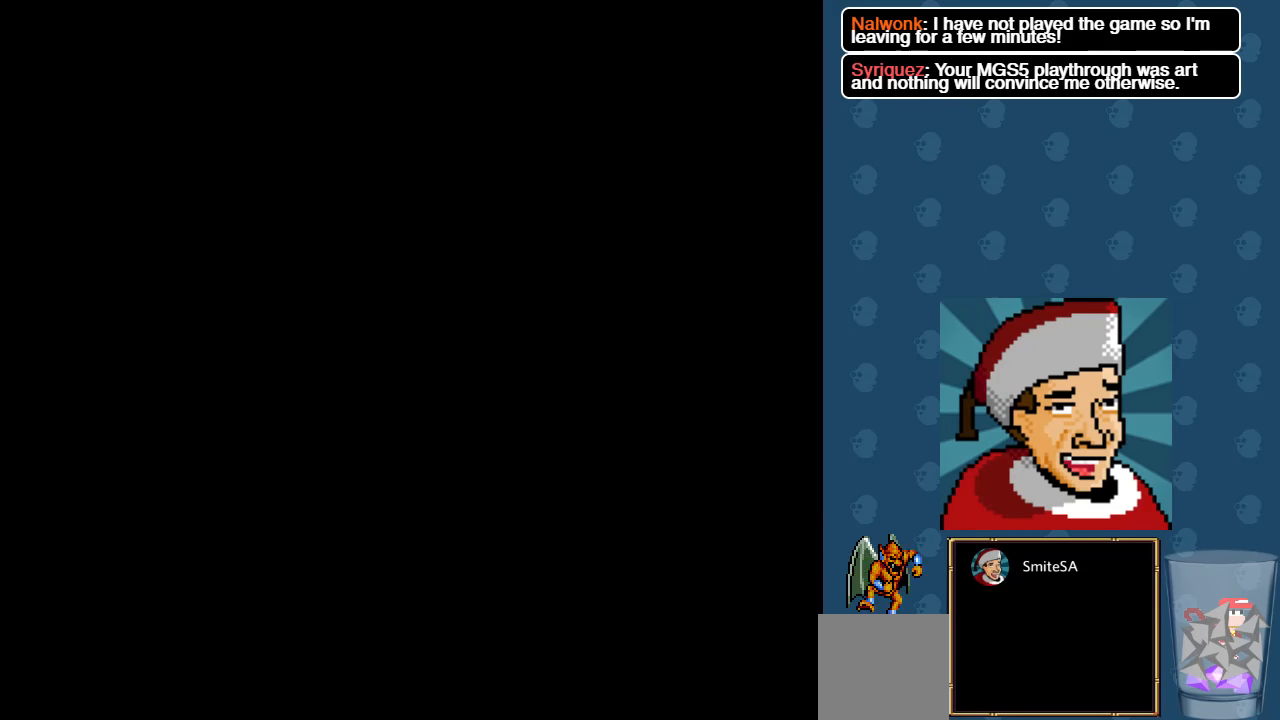
{"buttons": ["X"], "left_stick": "center", "right_stick": "center", "events": []}
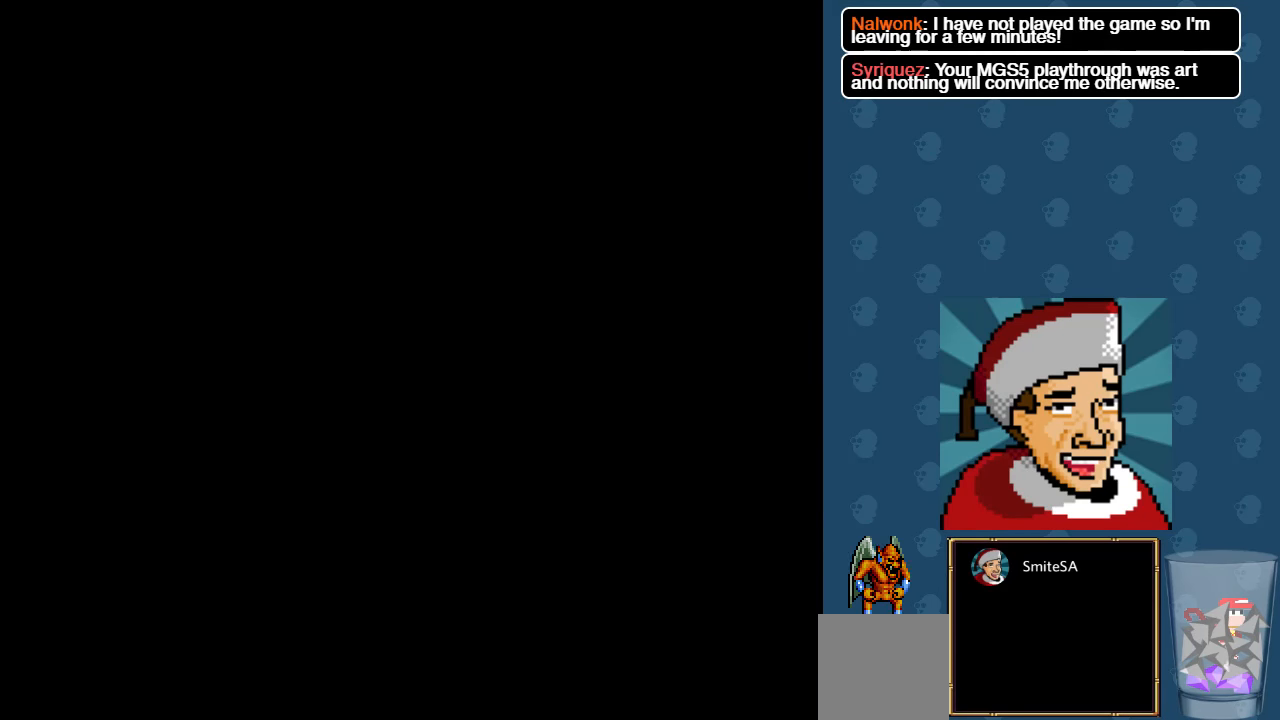
{"buttons": ["X"], "left_stick": "center", "right_stick": "center", "events": []}
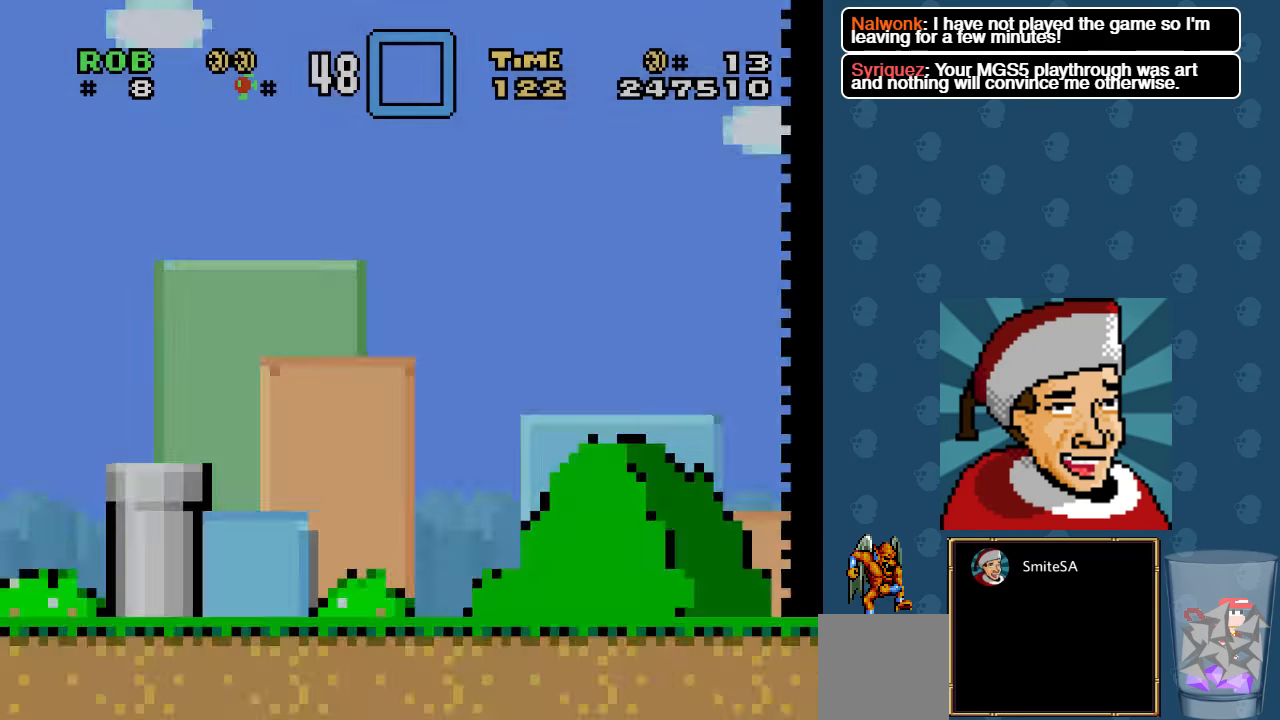
{"buttons": ["X"], "left_stick": "center", "right_stick": "center", "events": []}
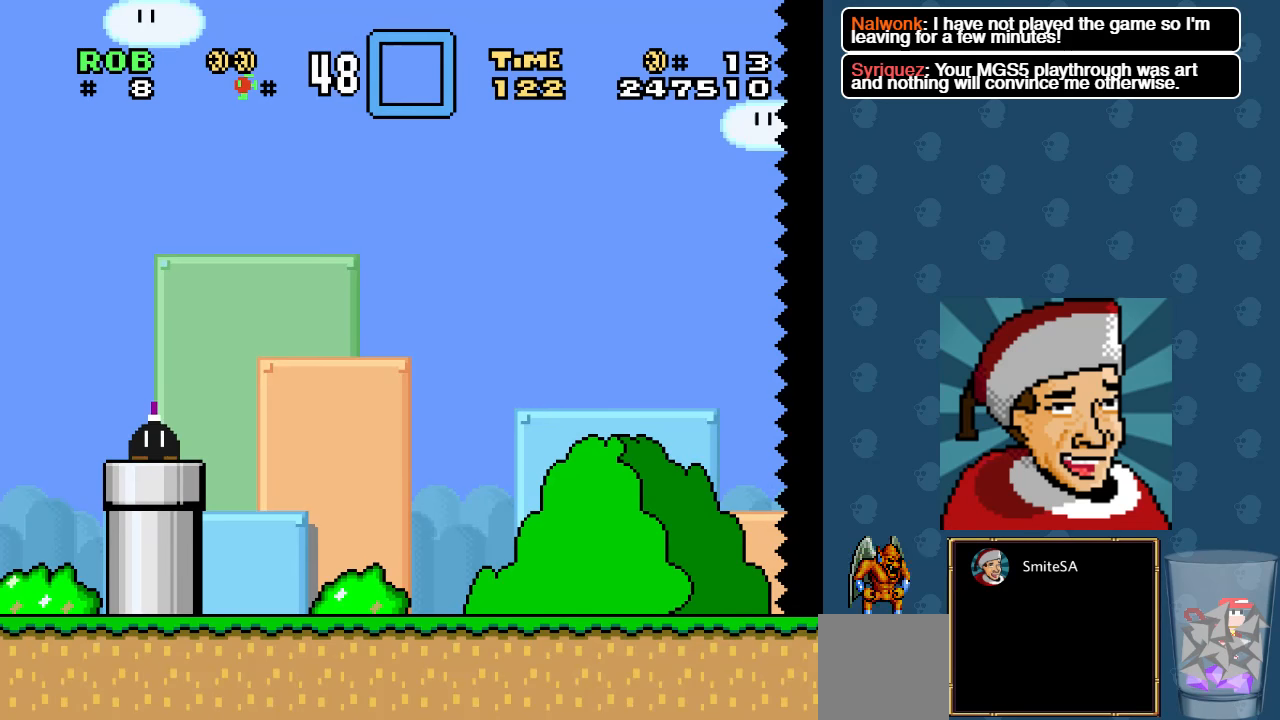
{"buttons": ["X"], "left_stick": "center", "right_stick": "center", "events": []}
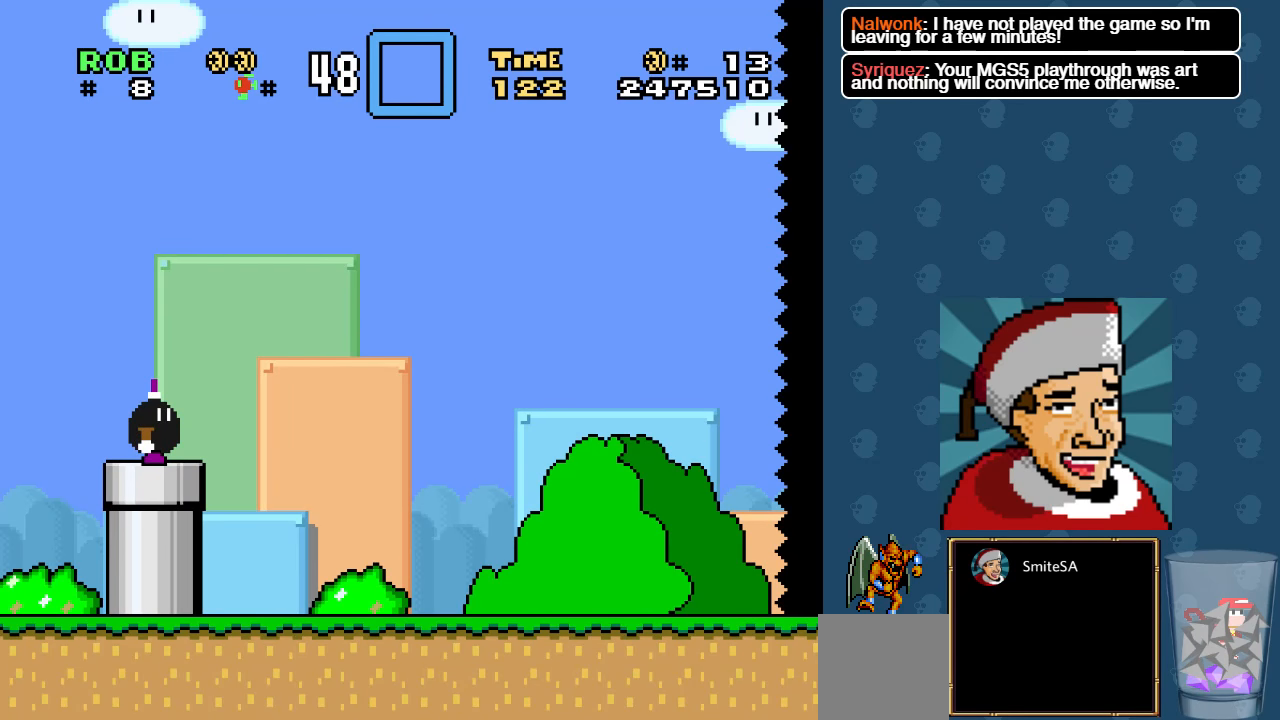
{"buttons": ["X"], "left_stick": "center", "right_stick": "center", "events": []}
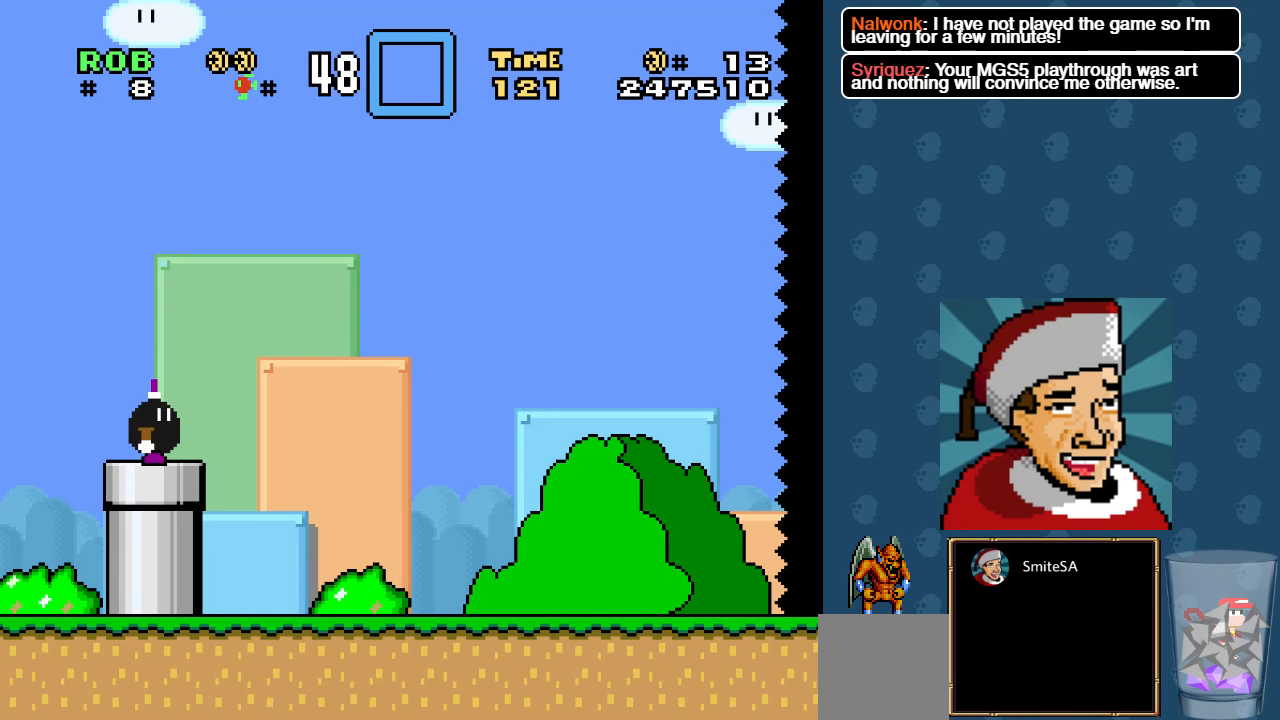
{"buttons": ["X"], "left_stick": "center", "right_stick": "center", "events": []}